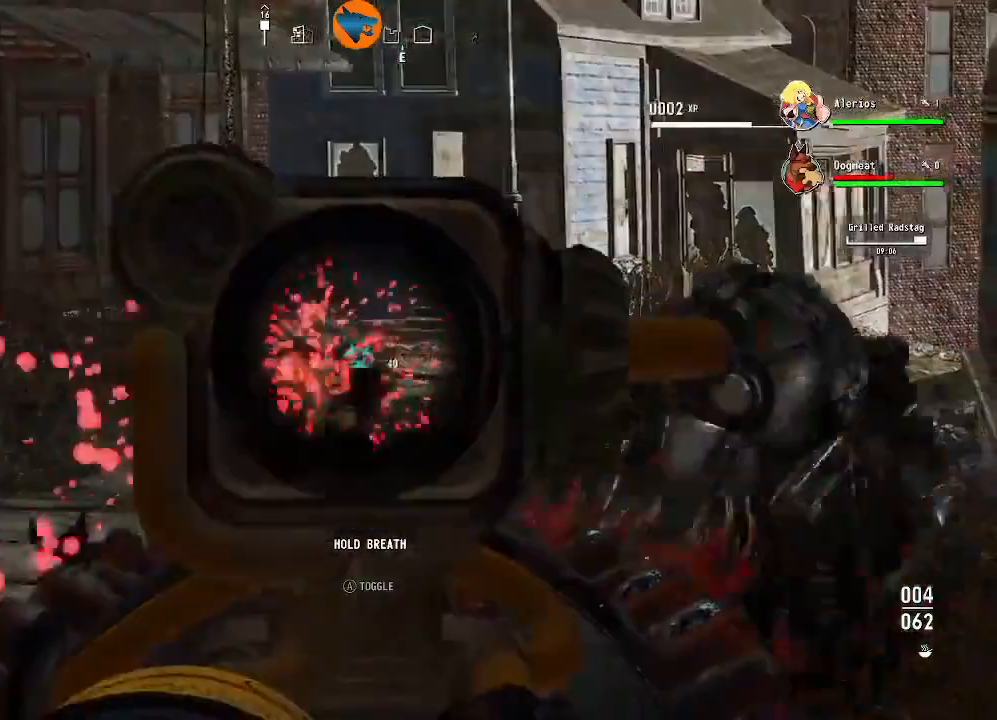
Gameplay with a controller (Xbox layout); each line is a JSON object with the inputs held at the frame after it. "events" lists button and stick changes between this image and that frame as [ms after this image, input, new state], when the widget could be followed in between.
{"buttons": [], "left_stick": "down-right", "right_stick": "down", "events": [[200, "left_stick", "center"], [267, "right_stick", "down"], [467, "left_stick", "down-right"], [500, "L2", "up"]]}
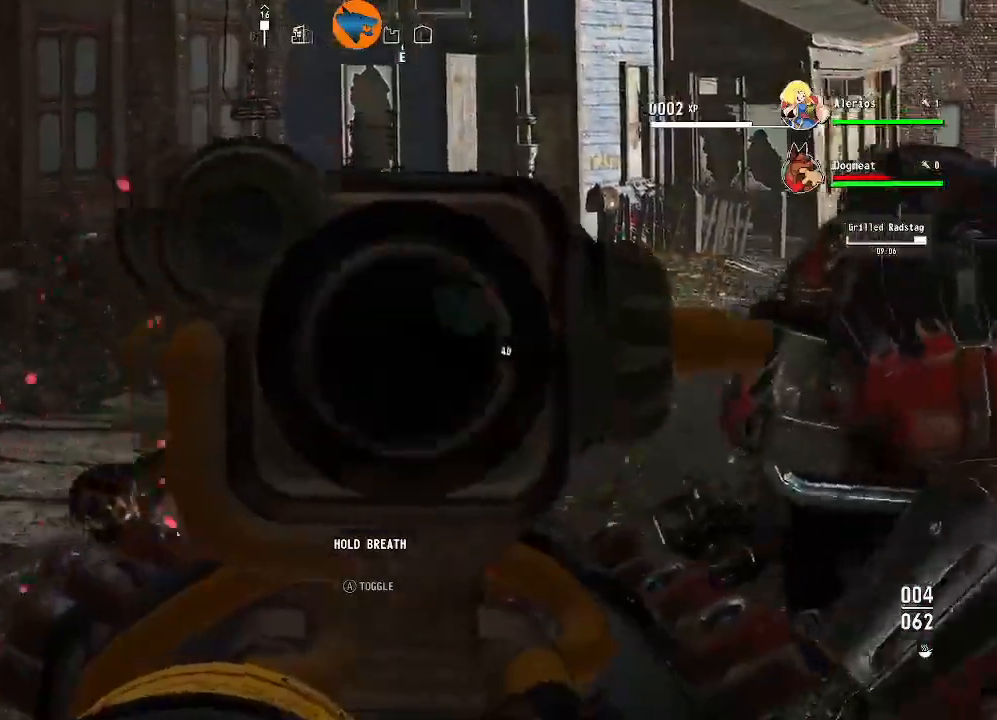
{"buttons": [], "left_stick": "up-right", "right_stick": "right", "events": [[33, "left_stick", "right"], [33, "right_stick", "center"], [333, "right_stick", "right"], [500, "left_stick", "up-right"]]}
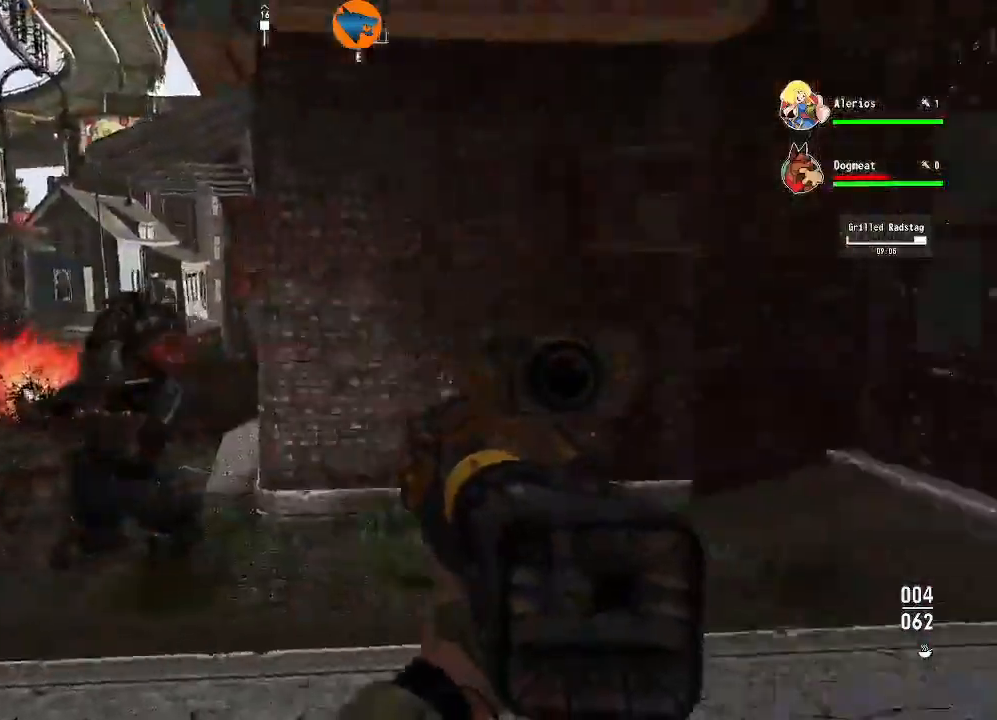
{"buttons": [], "left_stick": "up-right", "right_stick": "center", "events": [[367, "right_stick", "center"]]}
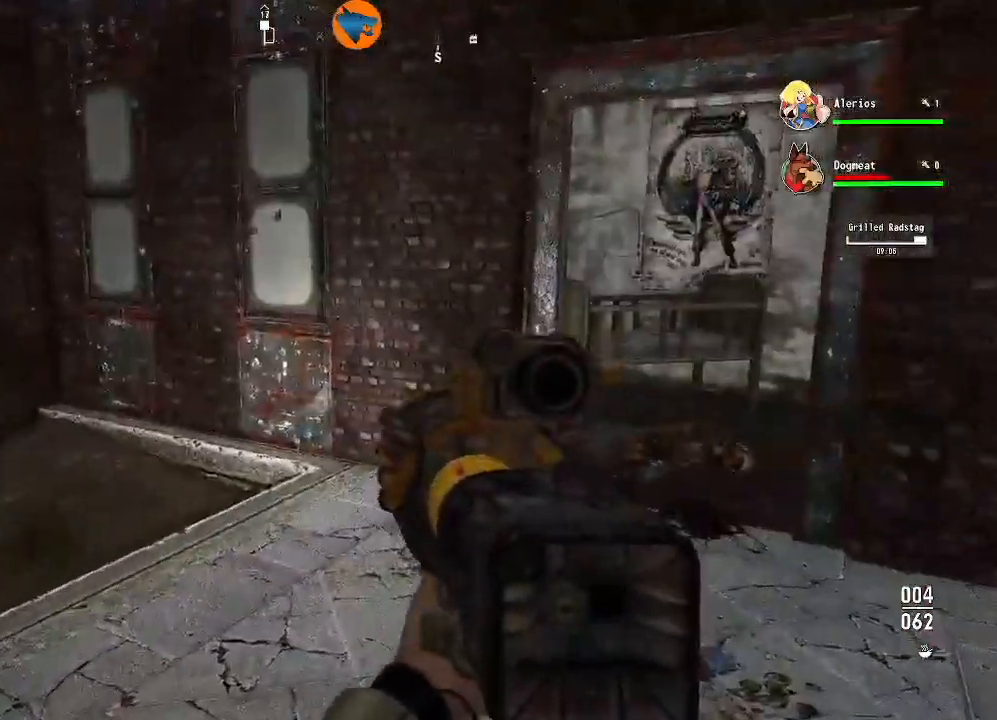
{"buttons": [], "left_stick": "up", "right_stick": "center"}
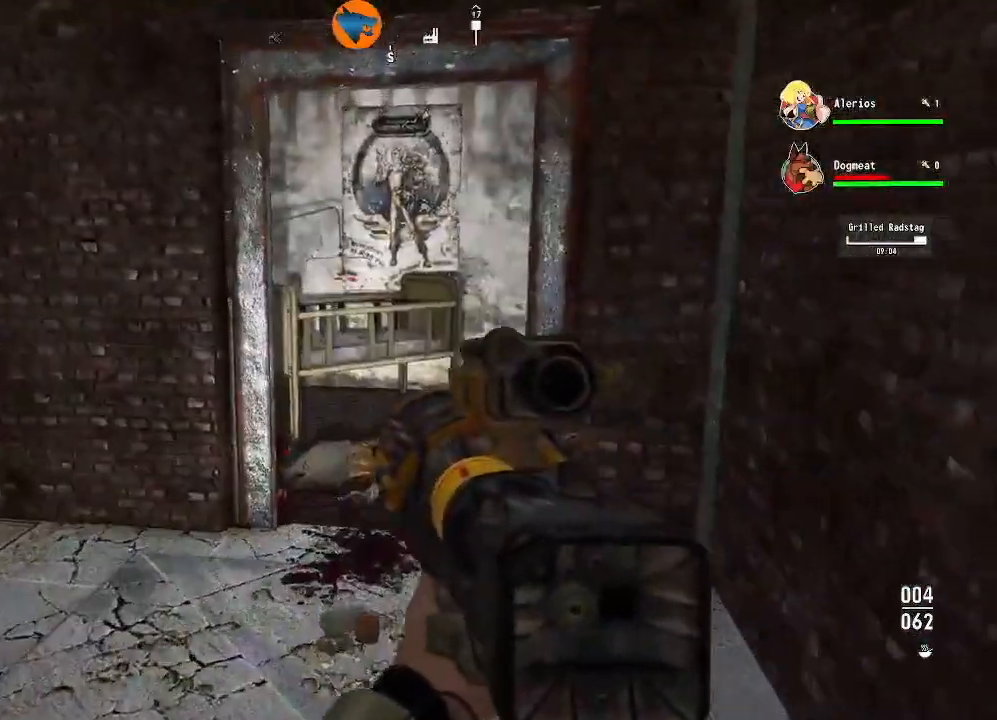
{"buttons": [], "left_stick": "up", "right_stick": "center", "events": []}
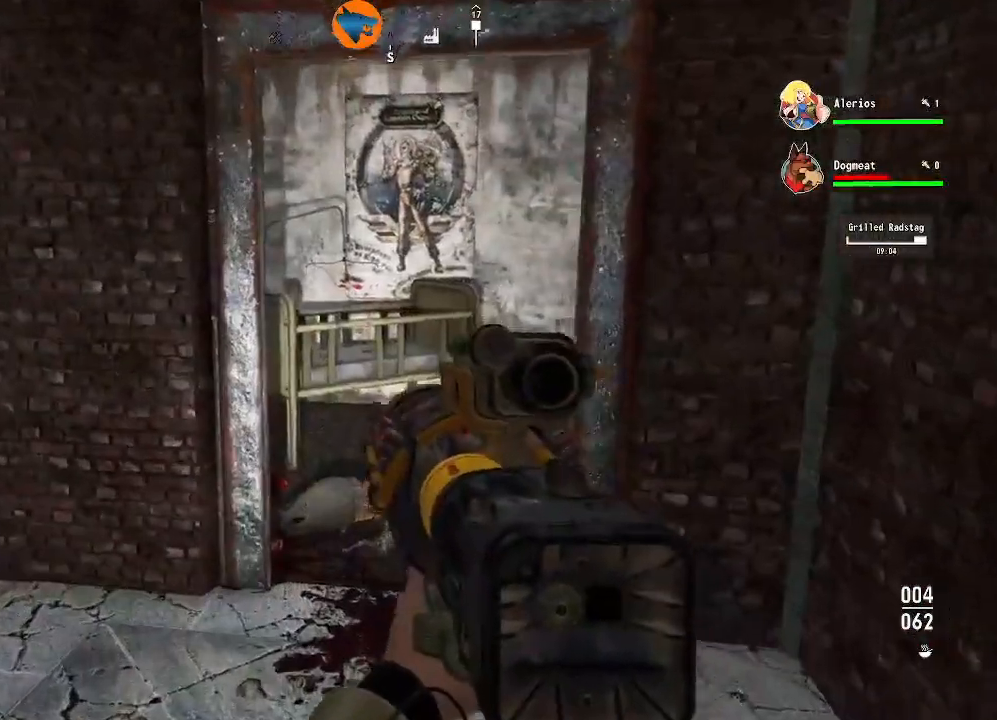
{"buttons": [], "left_stick": "up", "right_stick": "center", "events": [[33, "right_stick", "down"], [300, "right_stick", "center"]]}
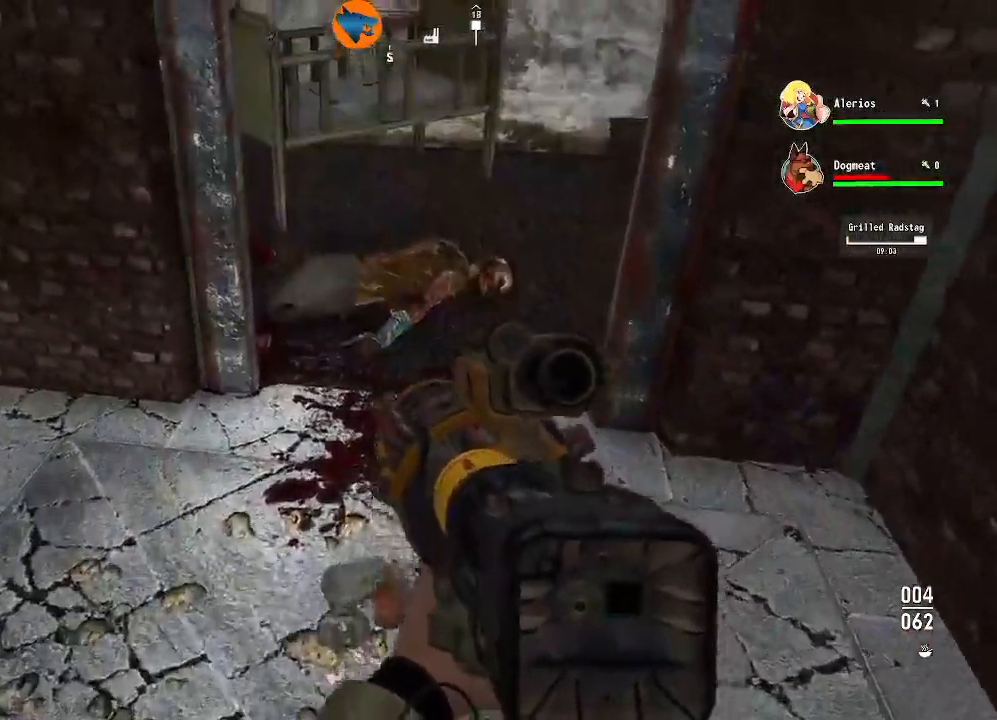
{"buttons": [], "left_stick": "up", "right_stick": "down", "events": [[433, "right_stick", "down"]]}
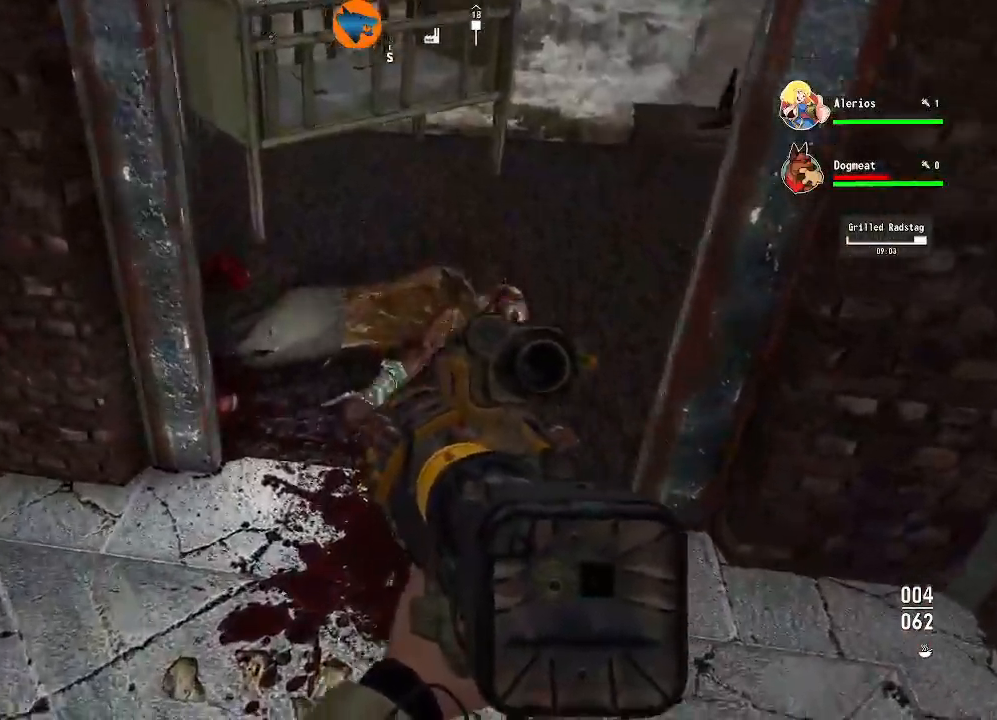
{"buttons": [], "left_stick": "up", "right_stick": "down", "events": []}
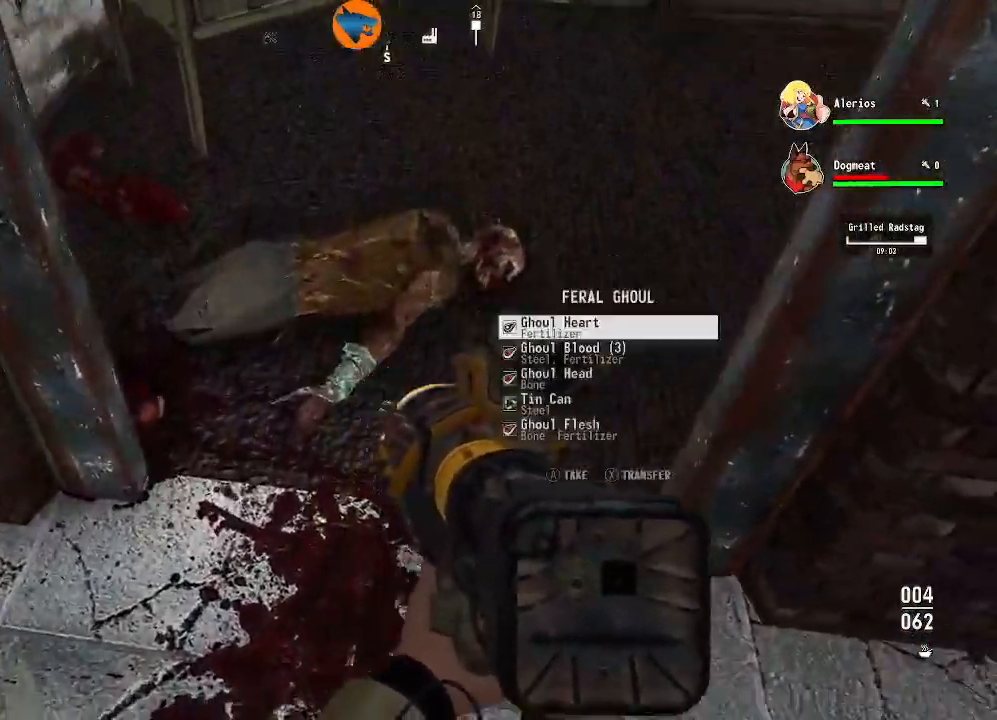
{"buttons": [], "left_stick": "center", "right_stick": "center", "events": [[33, "right_stick", "center"], [200, "left_stick", "center"], [267, "A", "down"], [333, "A", "up"], [433, "A", "down"], [467, "A", "up"]]}
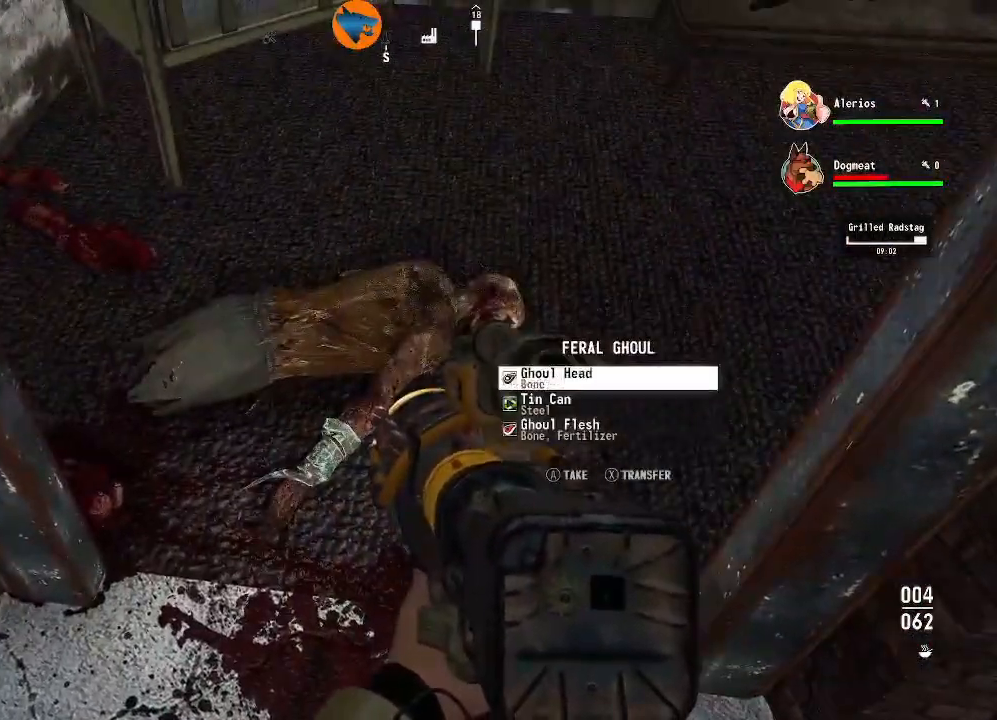
{"buttons": [], "left_stick": "center", "right_stick": "center", "events": [[67, "A", "down"], [133, "A", "up"], [200, "A", "down"], [300, "A", "up"], [367, "A", "down"], [433, "A", "up"]]}
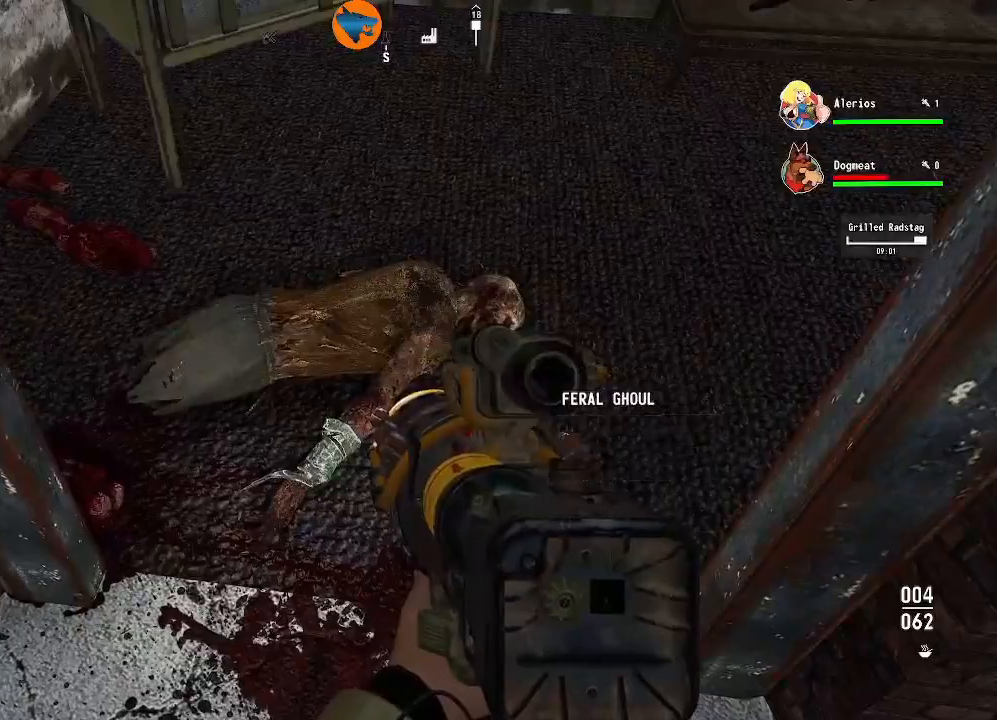
{"buttons": [], "left_stick": "up", "right_stick": "center", "events": [[200, "right_stick", "up"], [267, "left_stick", "up"], [433, "right_stick", "center"]]}
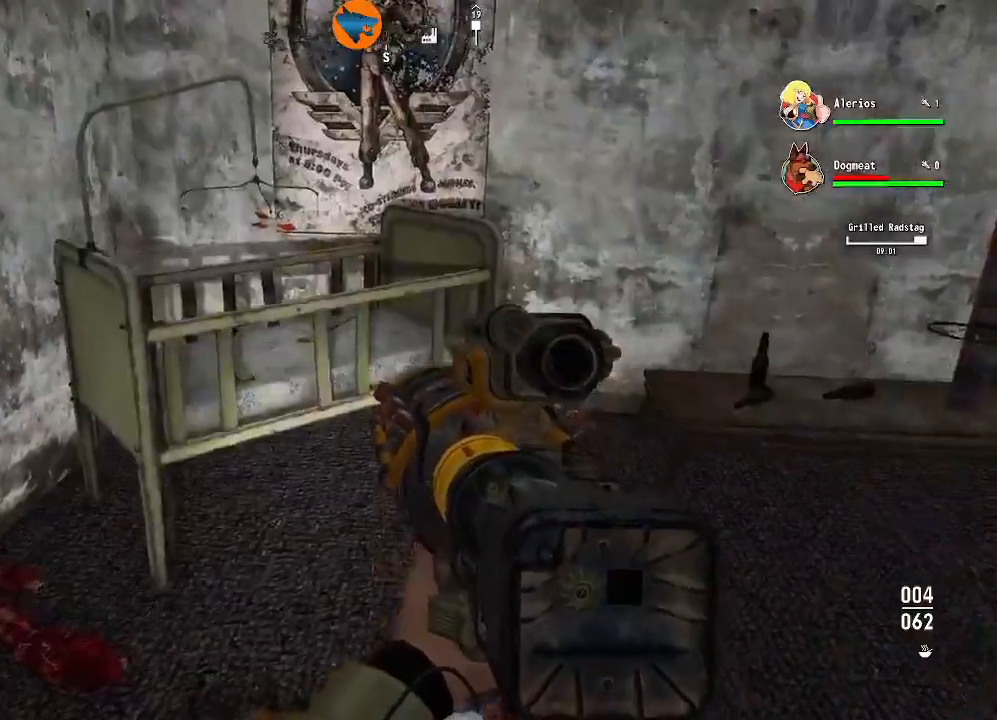
{"buttons": [], "left_stick": "up", "right_stick": "down-left", "events": [[467, "right_stick", "down-left"]]}
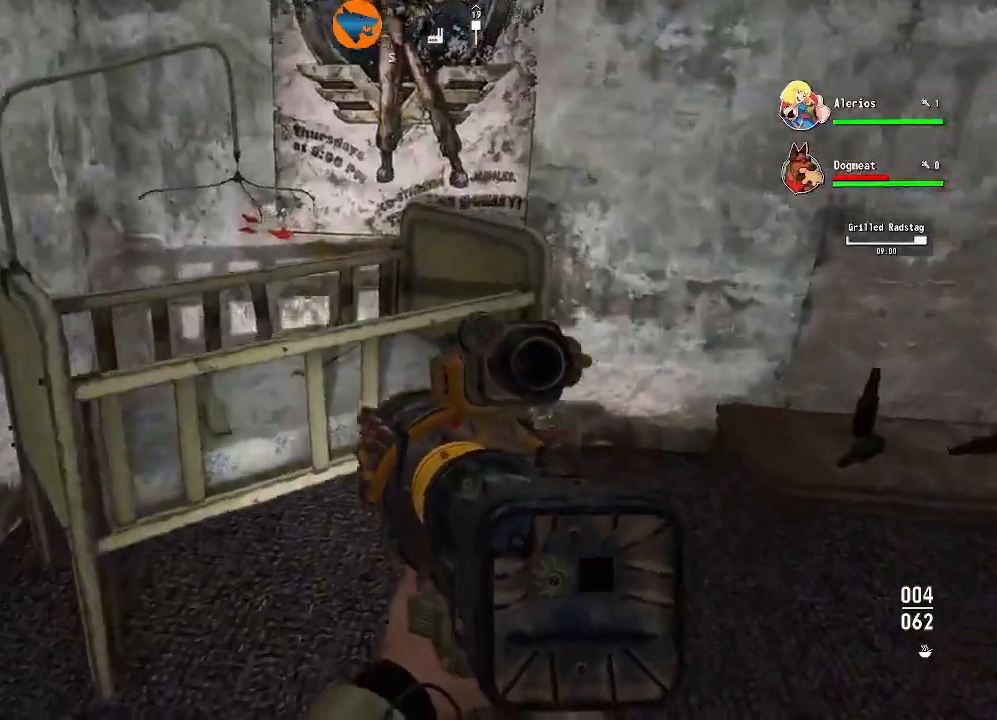
{"buttons": [], "left_stick": "up", "right_stick": "center", "events": [[100, "right_stick", "center"]]}
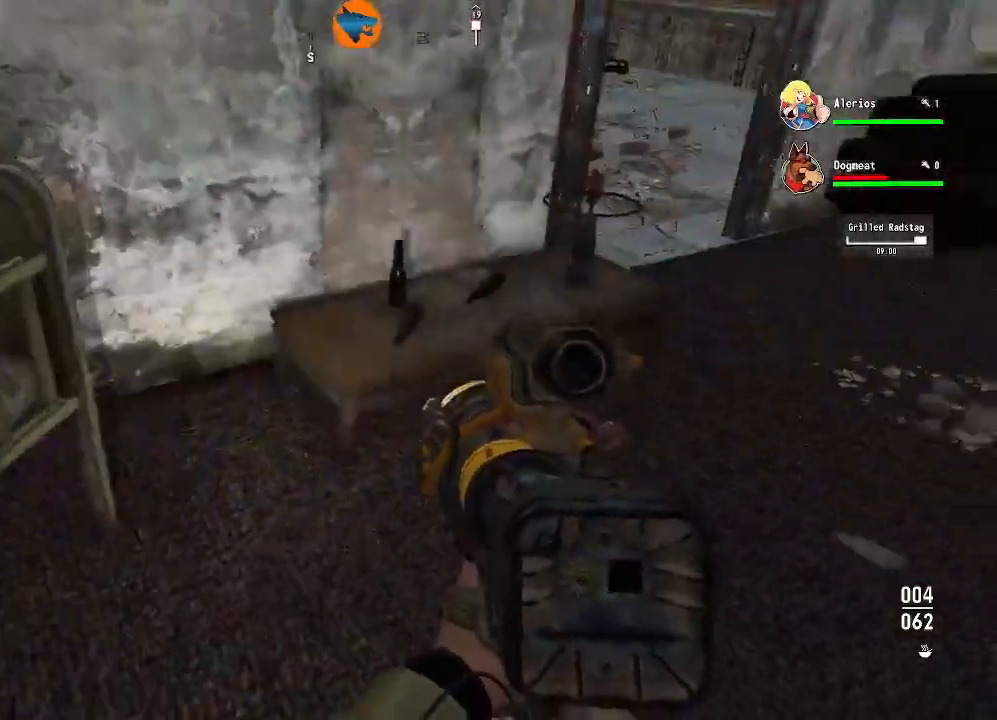
{"buttons": ["A"], "left_stick": "up", "right_stick": "center"}
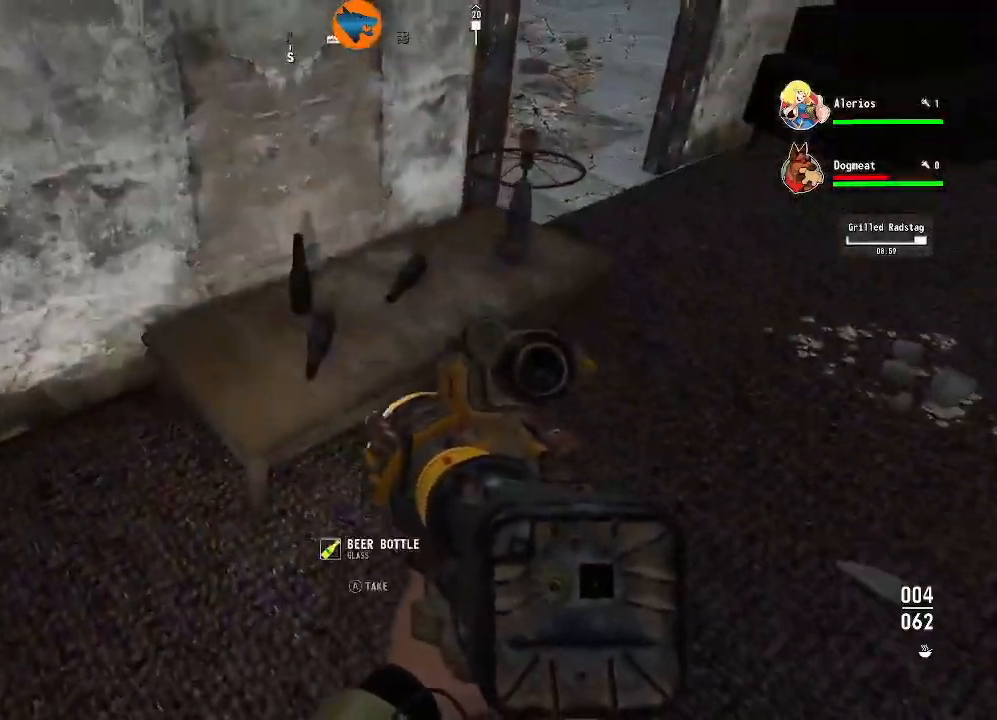
{"buttons": ["A"], "left_stick": "up-right", "right_stick": "center"}
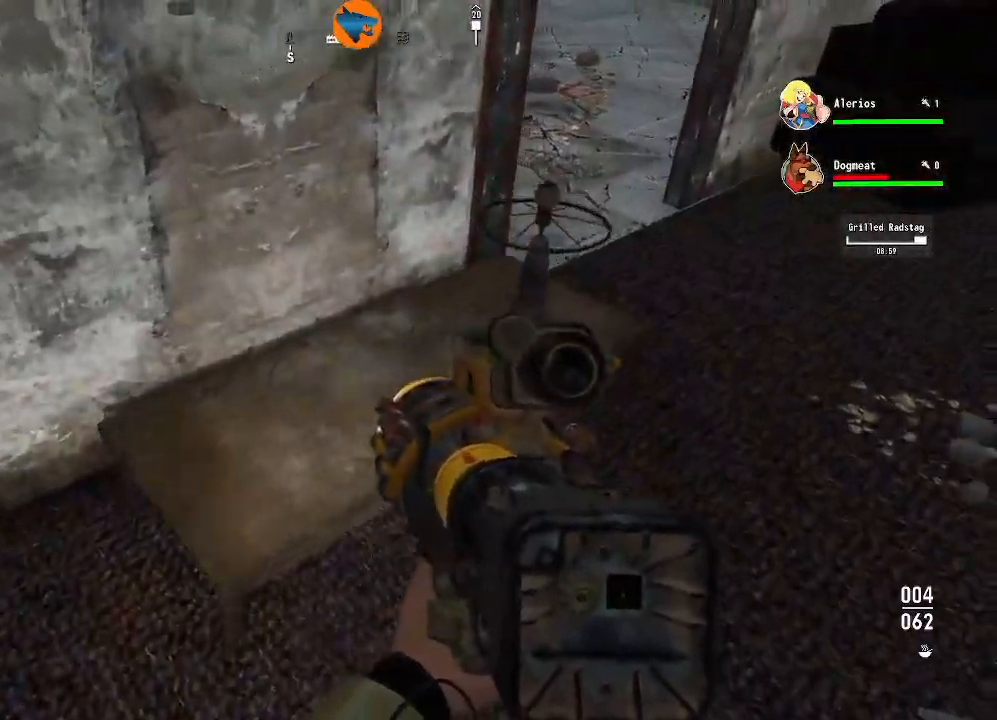
{"buttons": [], "left_stick": "up-right", "right_stick": "center", "events": [[33, "A", "up"], [100, "A", "down"], [200, "A", "up"], [267, "A", "down"], [367, "A", "up"], [400, "A", "down"], [500, "A", "up"]]}
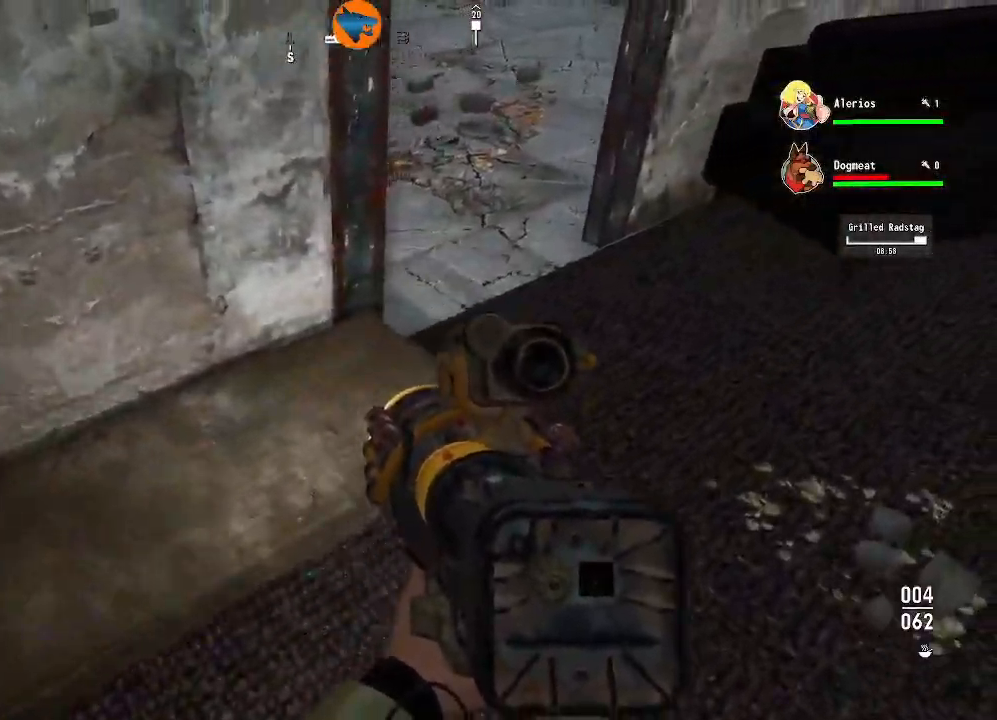
{"buttons": [], "left_stick": "right", "right_stick": "up-right", "events": [[500, "left_stick", "right"], [500, "right_stick", "up-right"]]}
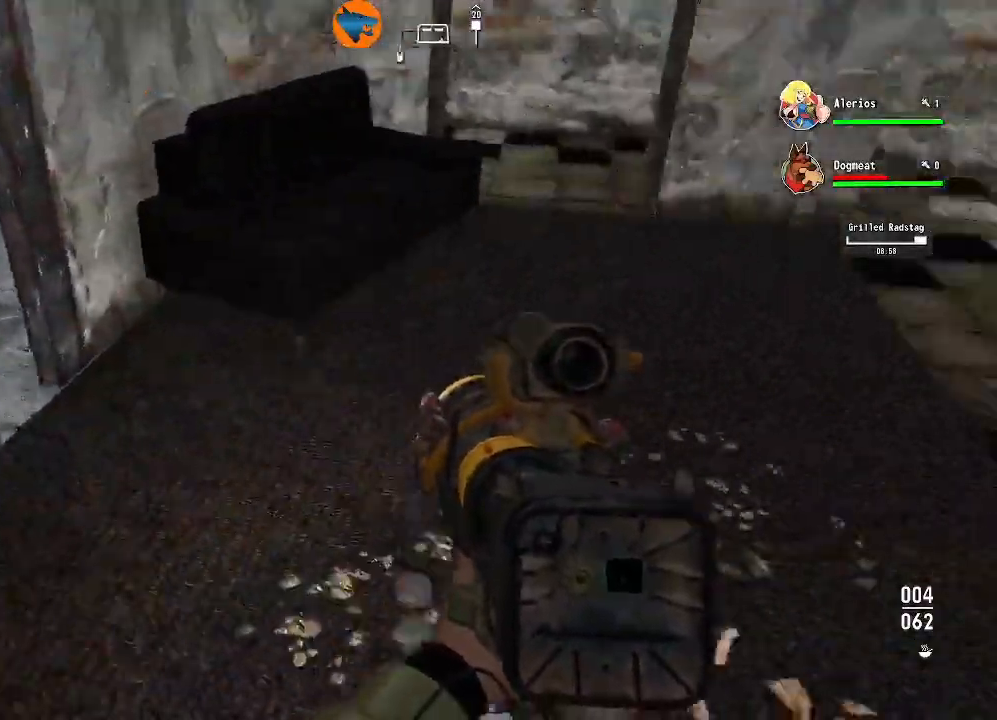
{"buttons": [], "left_stick": "up", "right_stick": "down-right", "events": [[133, "left_stick", "center"], [200, "right_stick", "center"], [367, "left_stick", "up"], [367, "right_stick", "right"], [467, "right_stick", "down-right"]]}
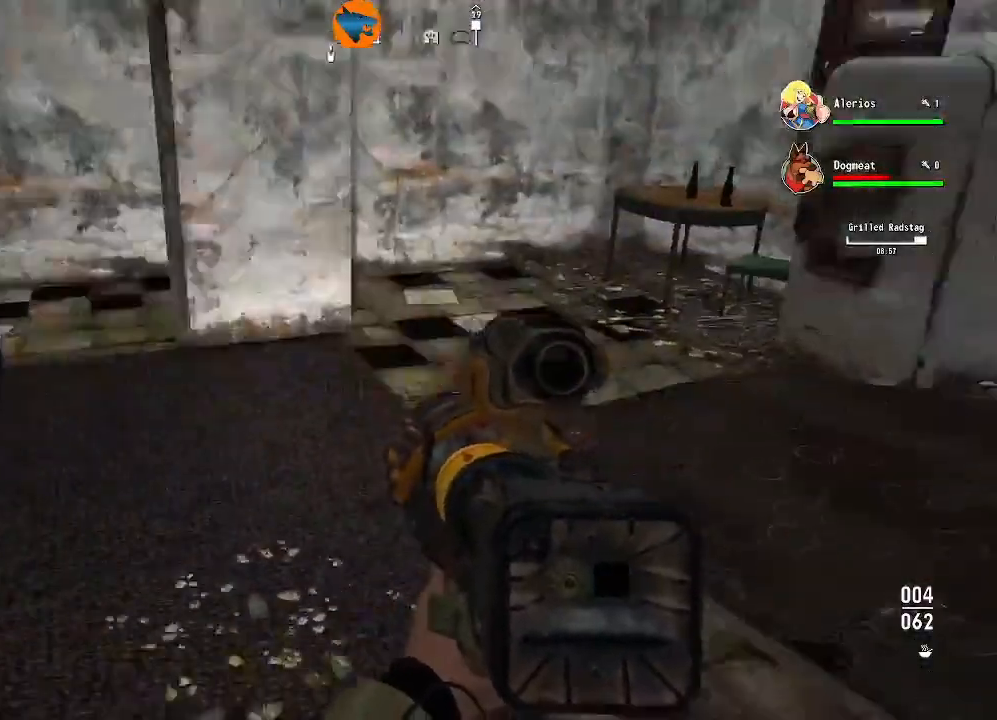
{"buttons": [], "left_stick": "up", "right_stick": "center", "events": [[167, "right_stick", "up-right"], [233, "right_stick", "center"]]}
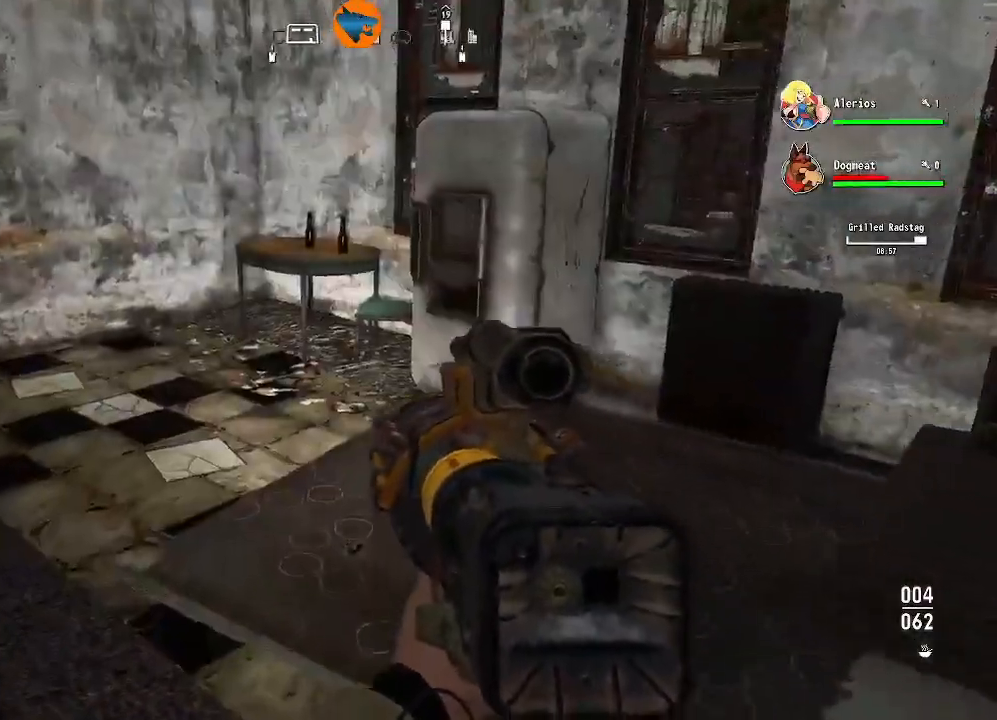
{"buttons": [], "left_stick": "left", "right_stick": "right"}
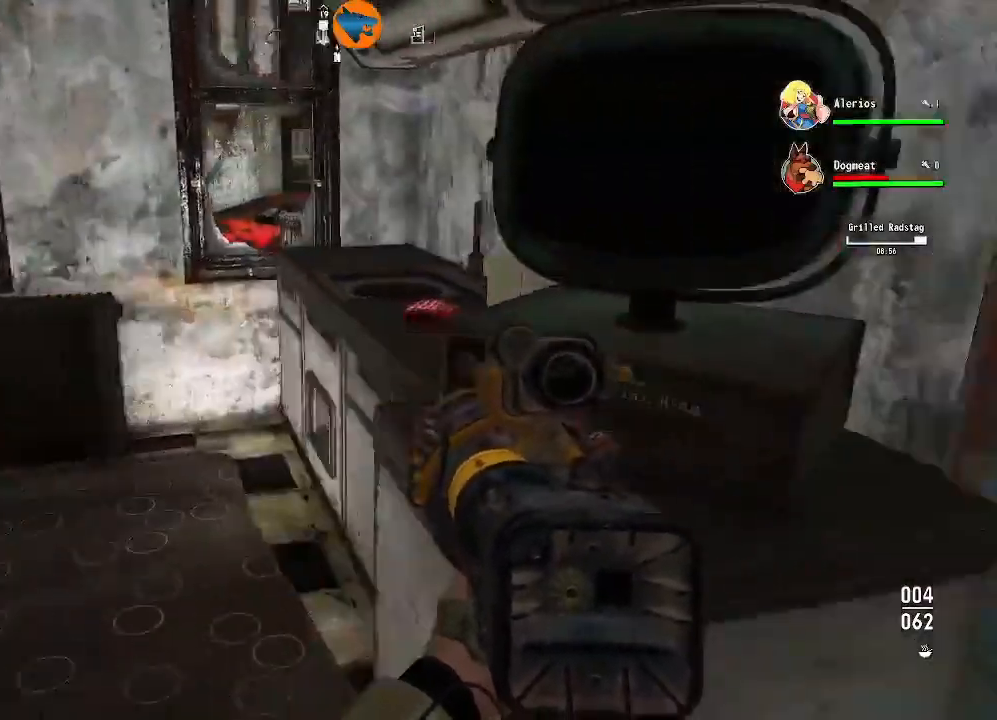
{"buttons": [], "left_stick": "up", "right_stick": "right"}
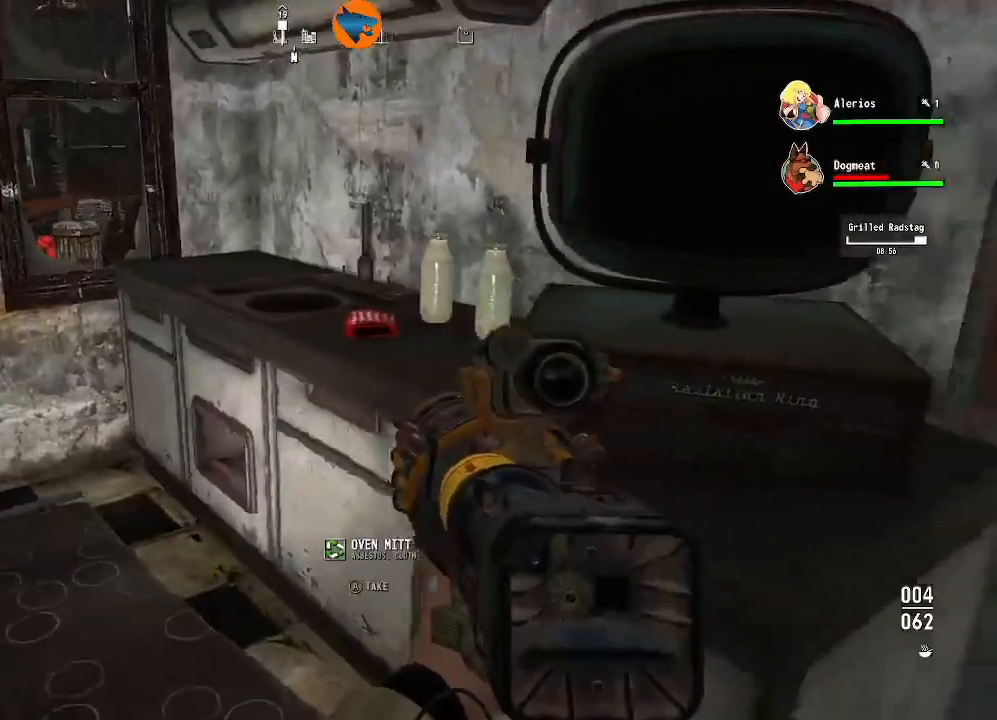
{"buttons": [], "left_stick": "up", "right_stick": "center", "events": [[33, "right_stick", "center"], [233, "A", "down"], [233, "left_stick", "up-right"], [300, "A", "up"], [400, "left_stick", "up"]]}
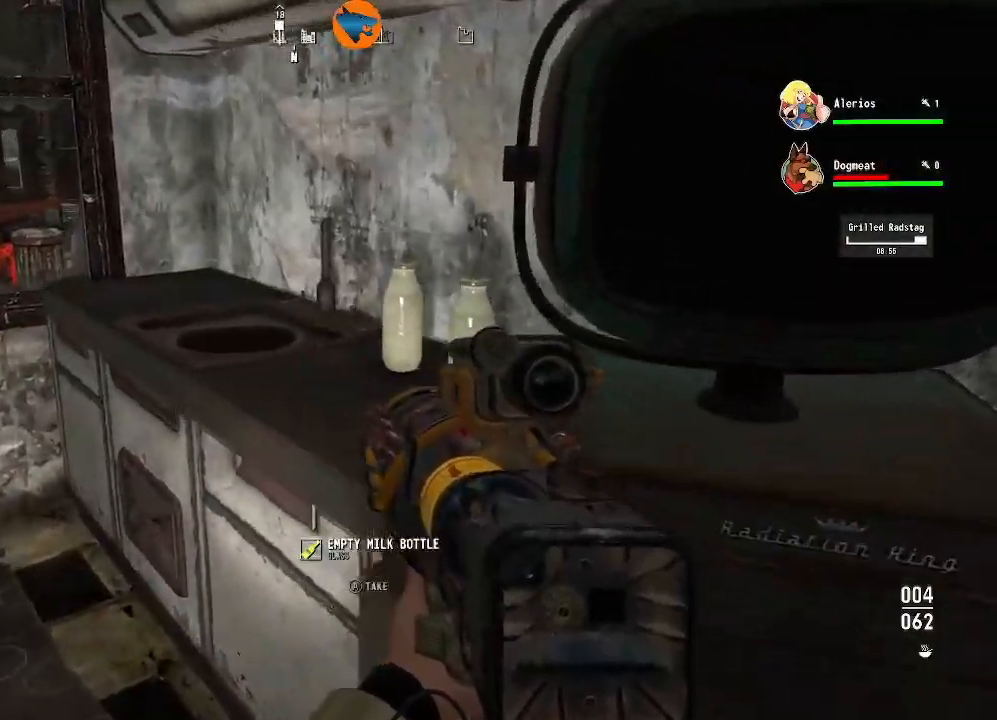
{"buttons": [], "left_stick": "down-right", "right_stick": "center", "events": [[67, "right_stick", "right"], [133, "left_stick", "left"], [300, "left_stick", "center"], [300, "right_stick", "center"], [400, "A", "down"], [433, "left_stick", "down-right"], [467, "A", "up"]]}
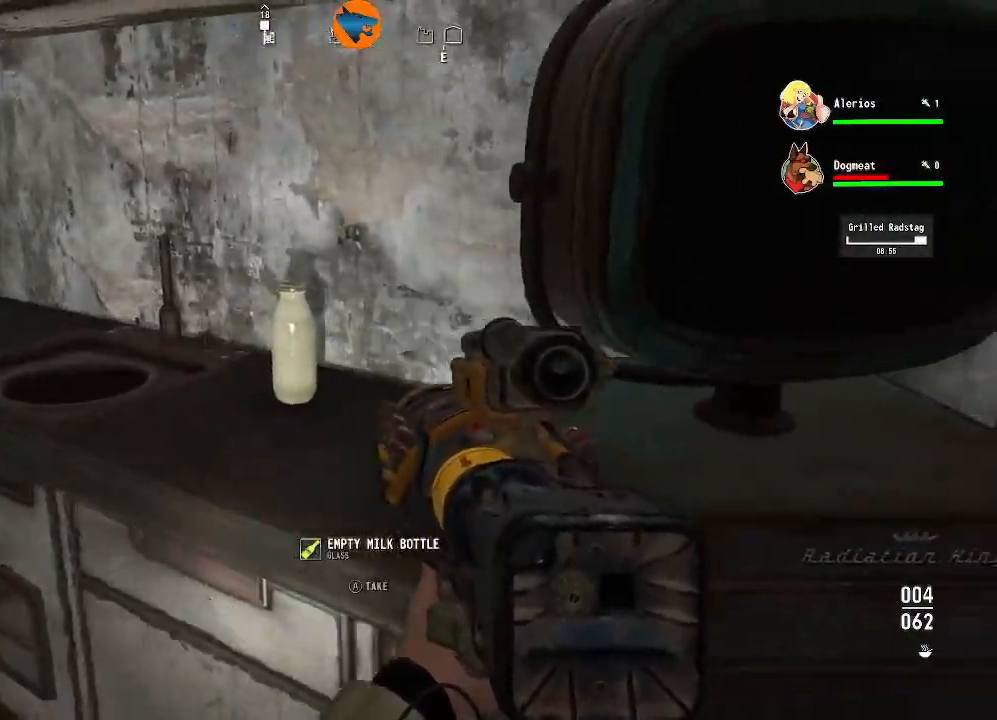
{"buttons": [], "left_stick": "left", "right_stick": "left", "events": [[33, "A", "down"], [100, "left_stick", "down-left"], [133, "A", "up"], [200, "A", "down"], [300, "A", "up"], [300, "left_stick", "up-left"], [467, "left_stick", "left"], [500, "right_stick", "left"]]}
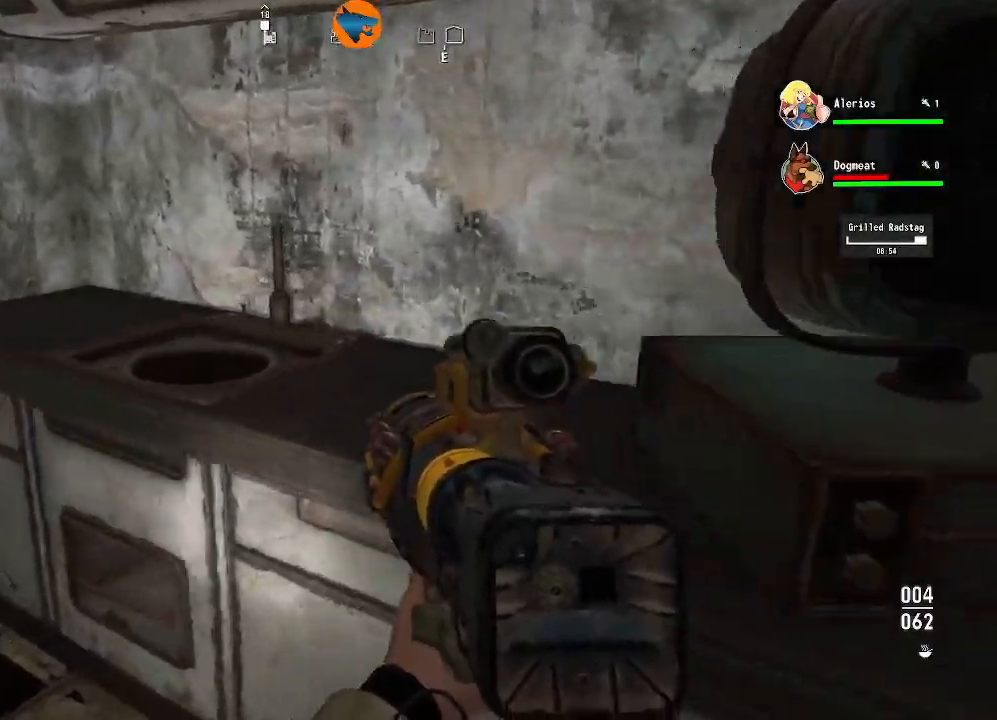
{"buttons": [], "left_stick": "left", "right_stick": "left", "events": []}
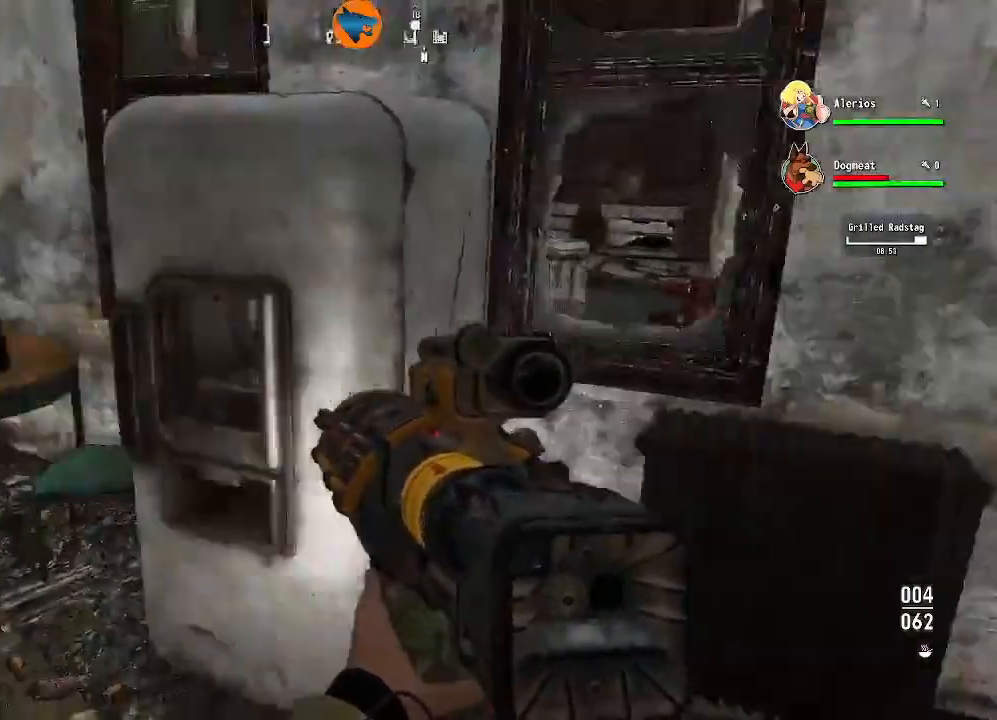
{"buttons": [], "left_stick": "up-left", "right_stick": "left", "events": [[33, "left_stick", "up-left"]]}
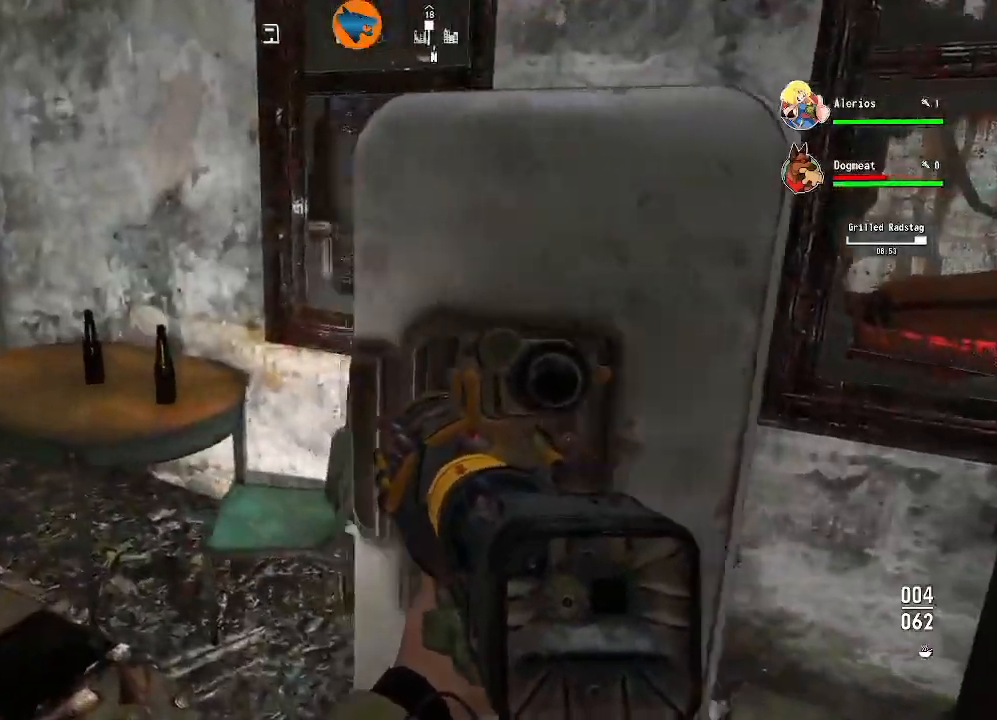
{"buttons": [], "left_stick": "up-left", "right_stick": "center", "events": [[67, "right_stick", "center"], [267, "right_stick", "down-left"], [433, "right_stick", "center"]]}
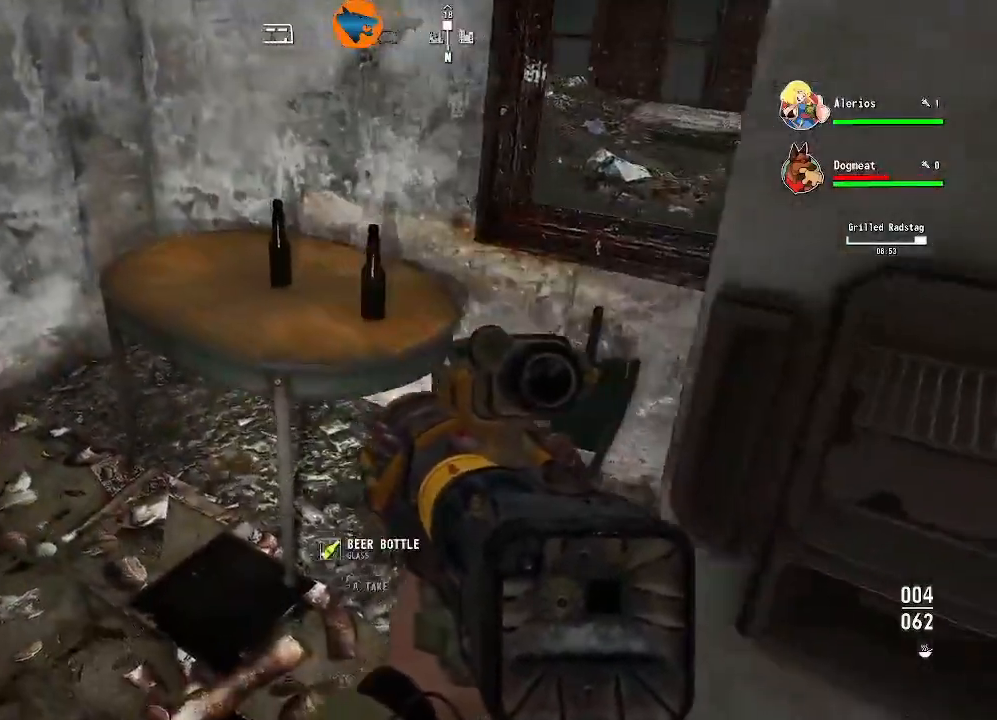
{"buttons": [], "left_stick": "left", "right_stick": "center", "events": [[67, "A", "down"], [100, "left_stick", "up"], [133, "A", "up"], [233, "A", "down"], [300, "A", "up"], [367, "A", "down"], [367, "left_stick", "up-left"], [467, "A", "up"], [467, "left_stick", "left"]]}
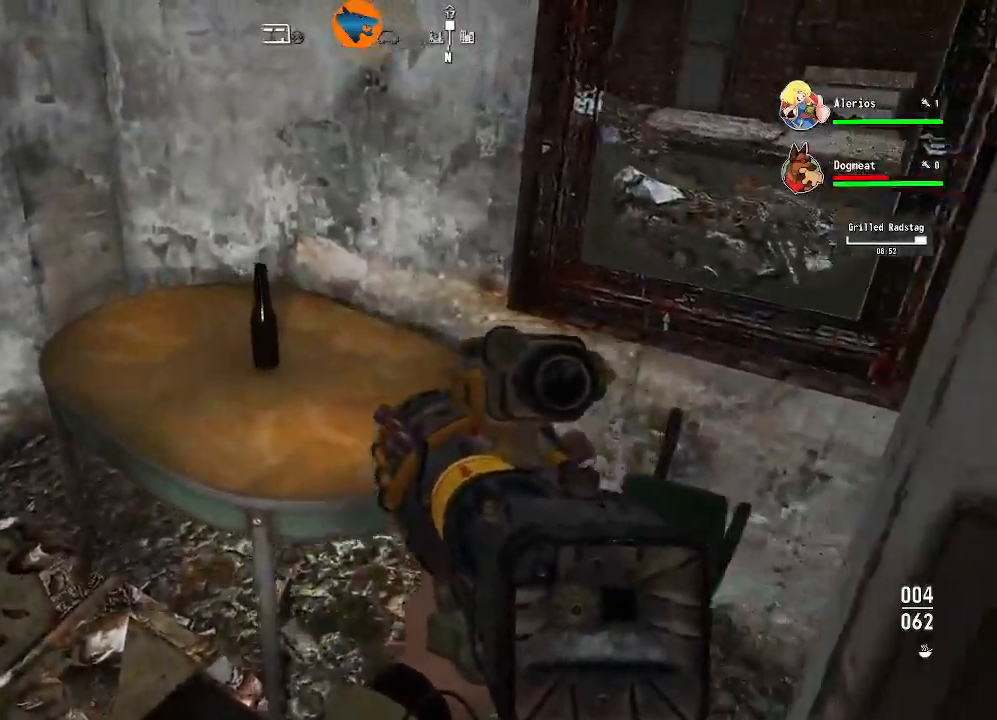
{"buttons": [], "left_stick": "down", "right_stick": "left", "events": [[33, "A", "down"], [100, "A", "up"], [133, "left_stick", "down"], [300, "right_stick", "left"]]}